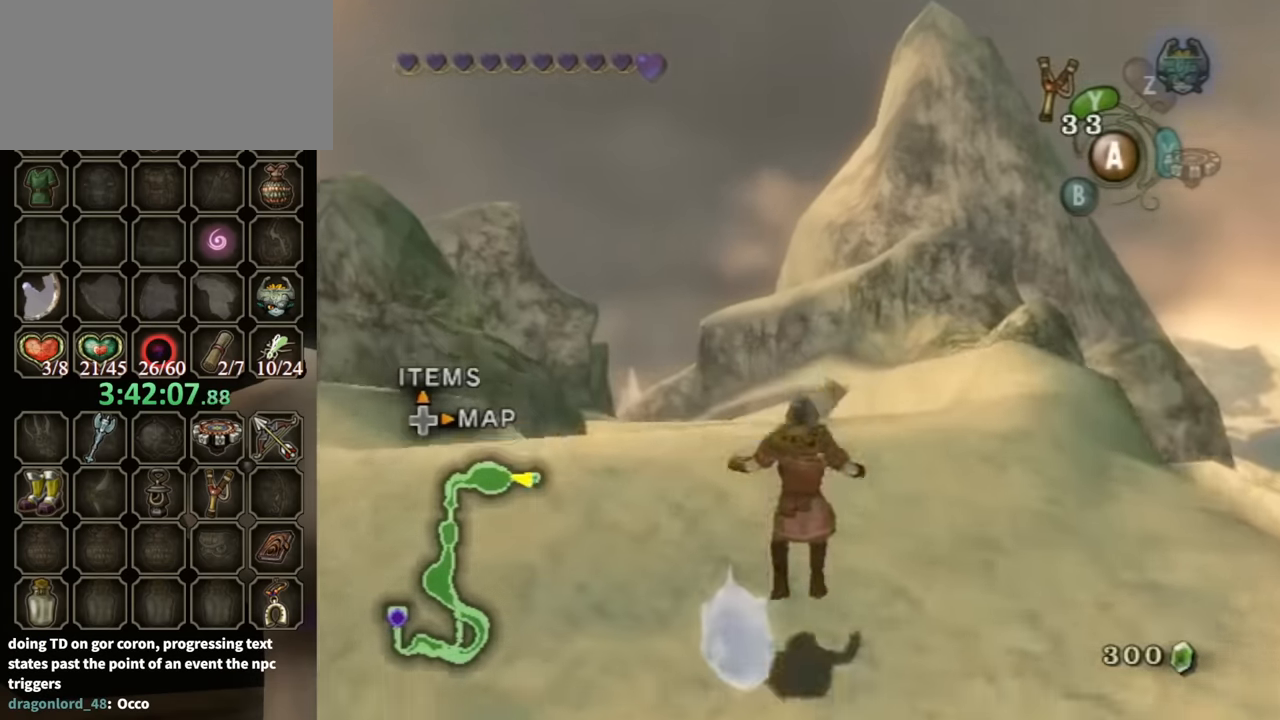
Gameplay with a controller (Nintendo layout); each line is a JSON object with the inputs held at the frame after it. "events" lists button and stick changes between this image and that frame as [ms after this image, input, new state], when the widget could be followed in between. Not read: L3 R3.
{"buttons": [], "left_stick": "center", "right_stick": "center", "events": [[233, "left_stick", "down-left"], [333, "A", "down"], [400, "left_stick", "center"], [467, "A", "up"]]}
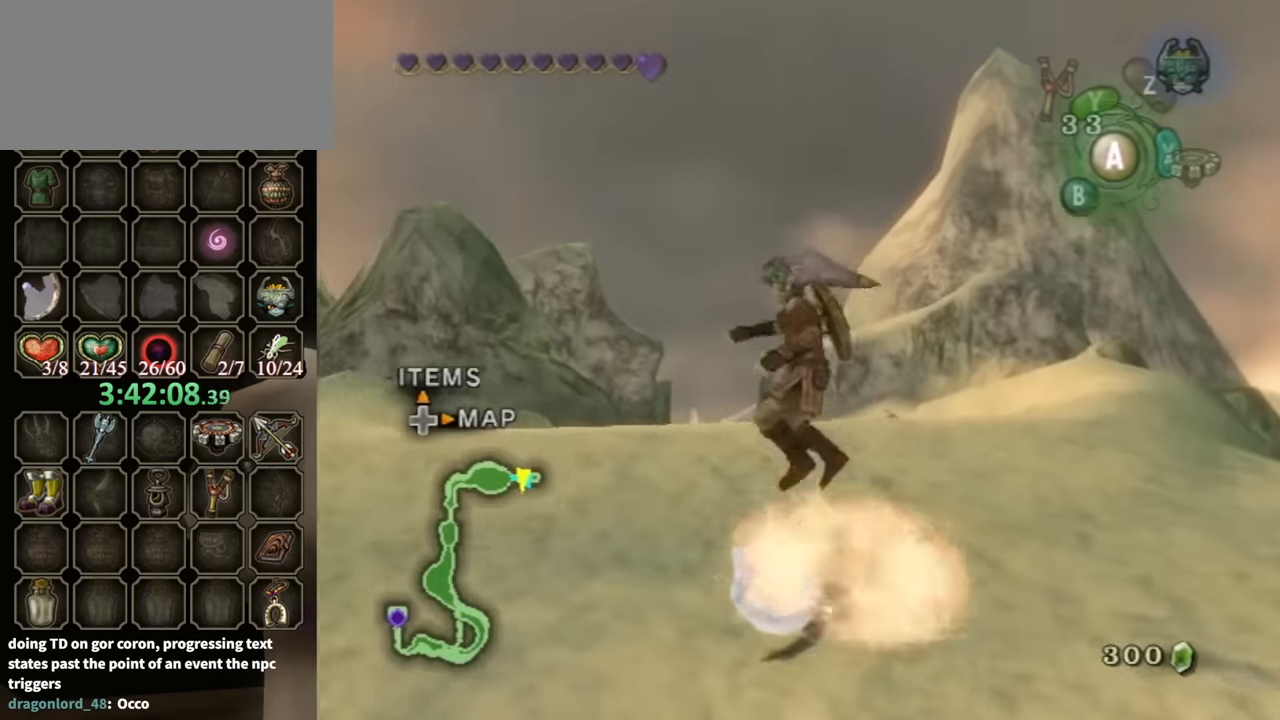
{"buttons": [], "left_stick": "up", "right_stick": "center", "events": [[267, "left_stick", "up"]]}
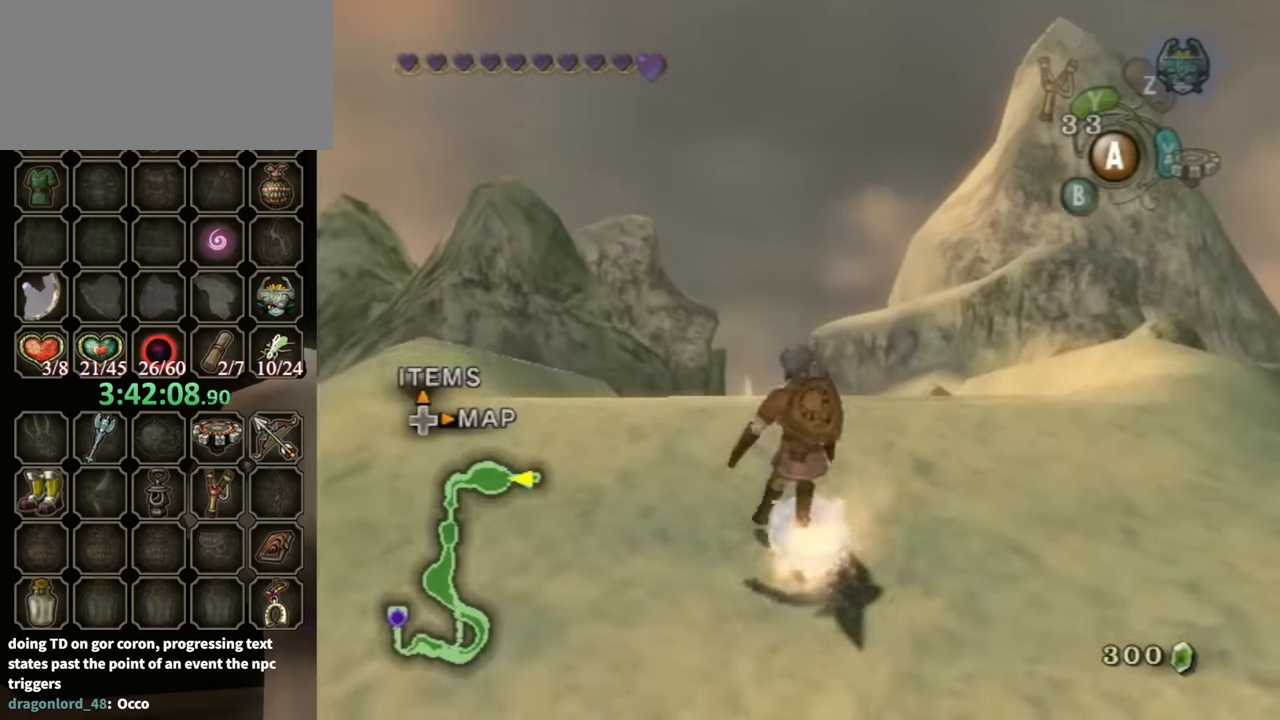
{"buttons": [], "left_stick": "up", "right_stick": "center", "events": []}
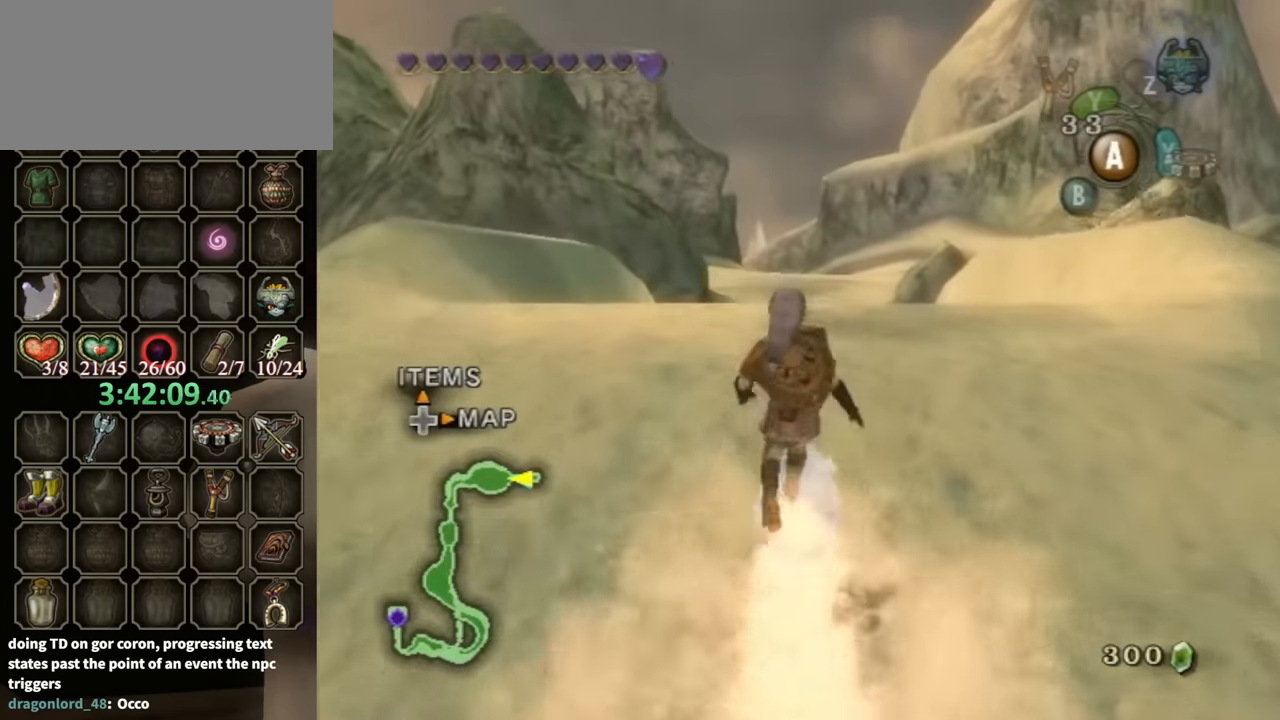
{"buttons": [], "left_stick": "up", "right_stick": "center", "events": []}
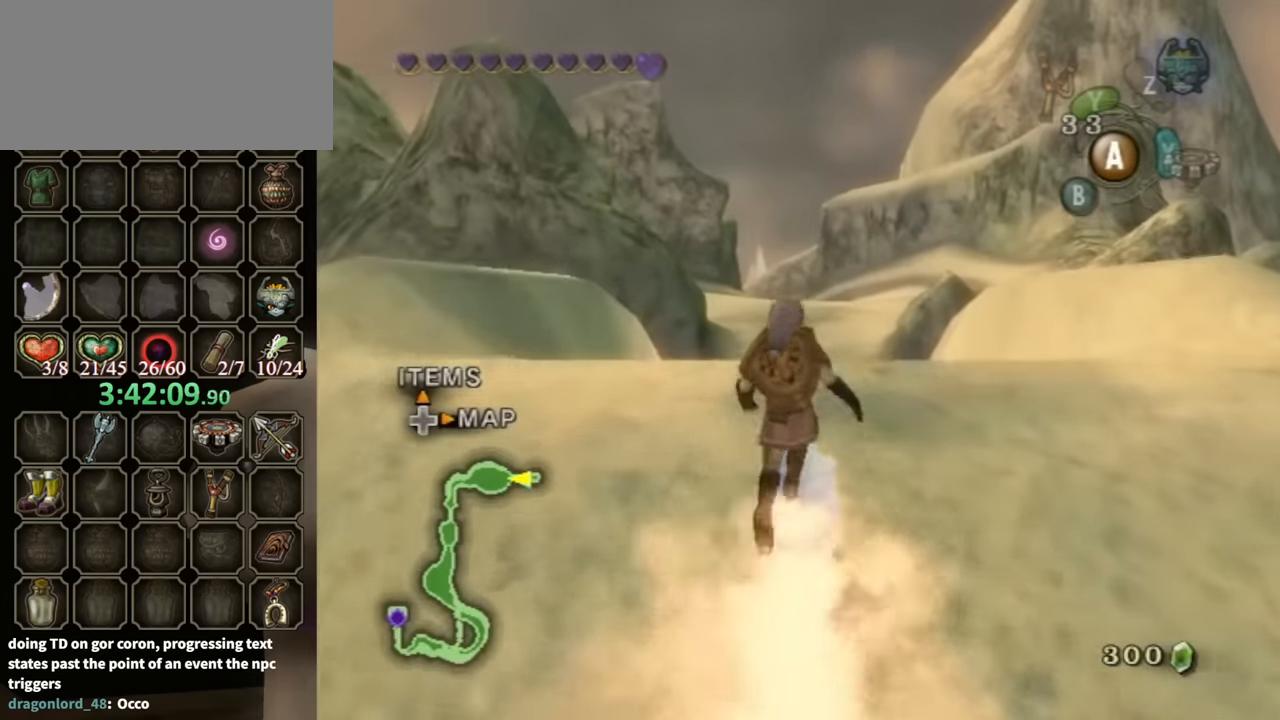
{"buttons": [], "left_stick": "up", "right_stick": "center", "events": []}
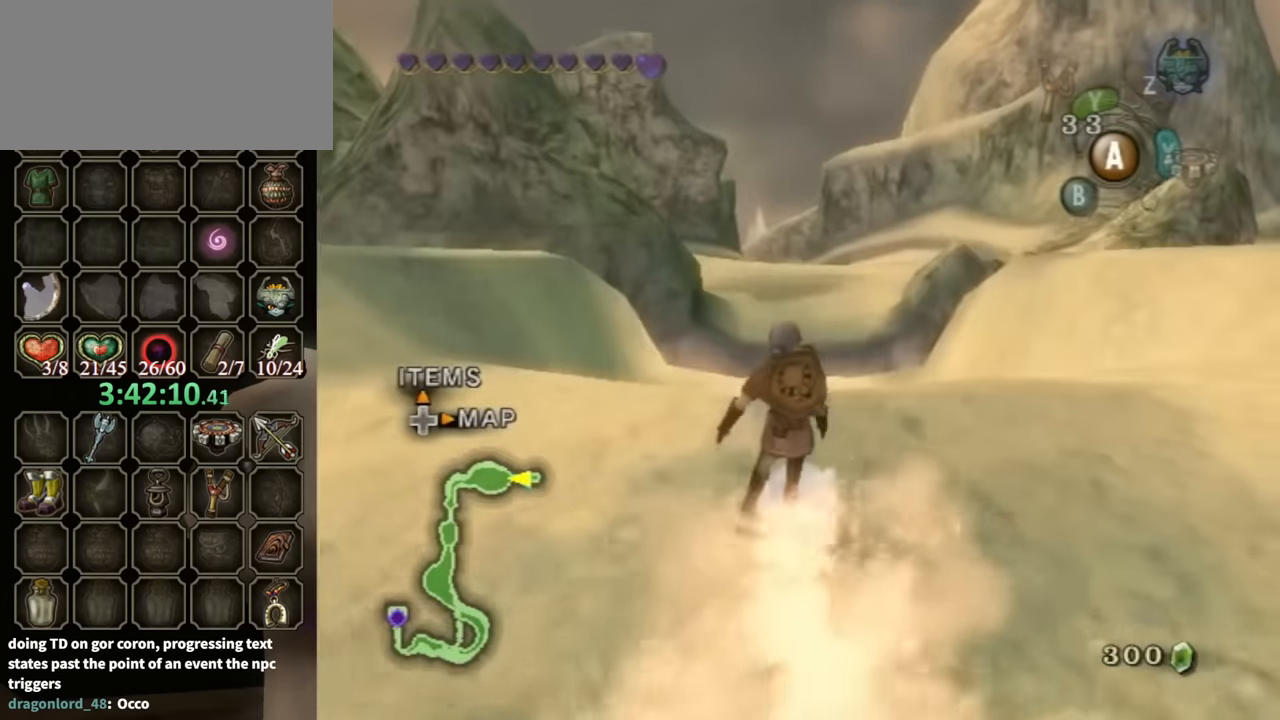
{"buttons": [], "left_stick": "up", "right_stick": "center", "events": []}
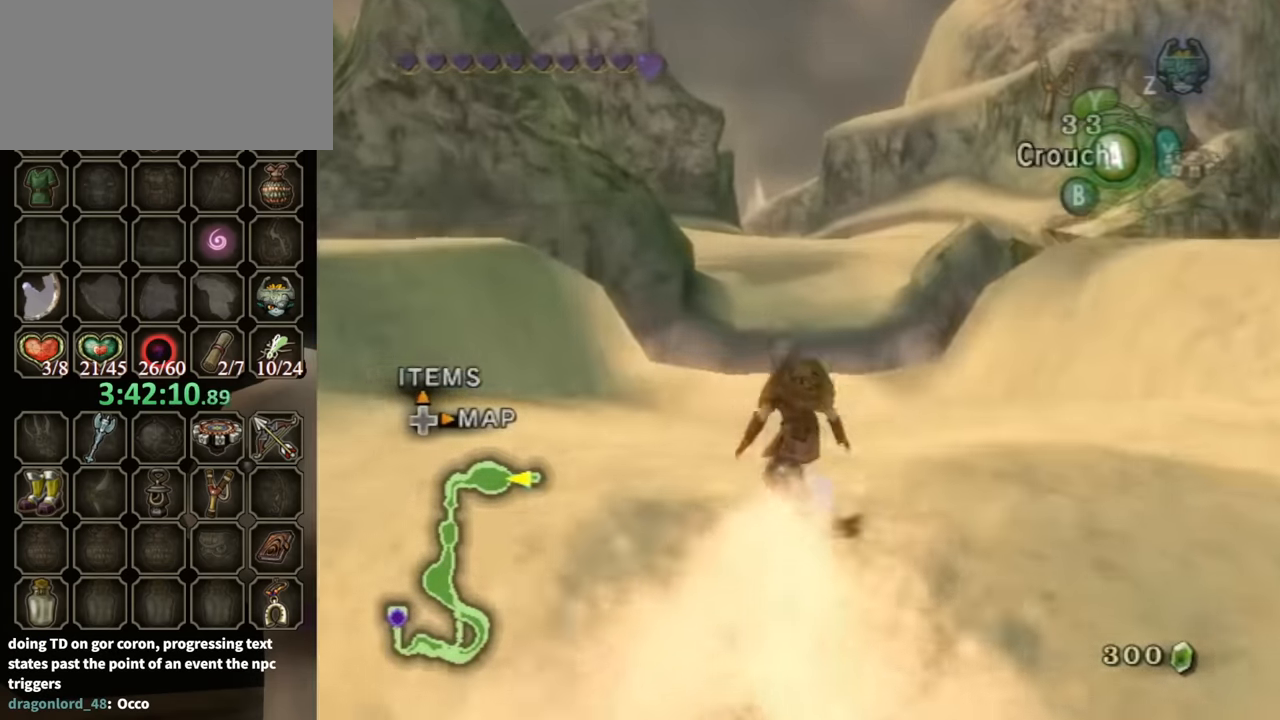
{"buttons": [], "left_stick": "up", "right_stick": "center", "events": []}
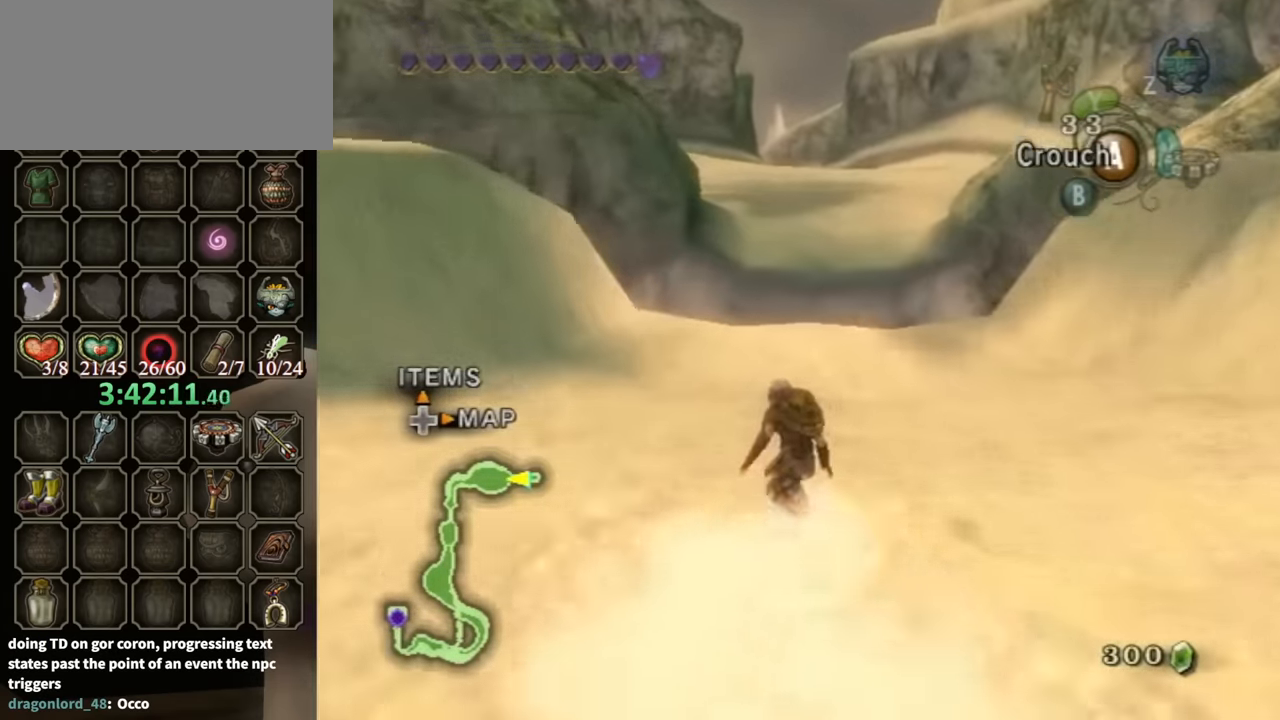
{"buttons": ["A"], "left_stick": "up", "right_stick": "center", "events": [[500, "A", "down"]]}
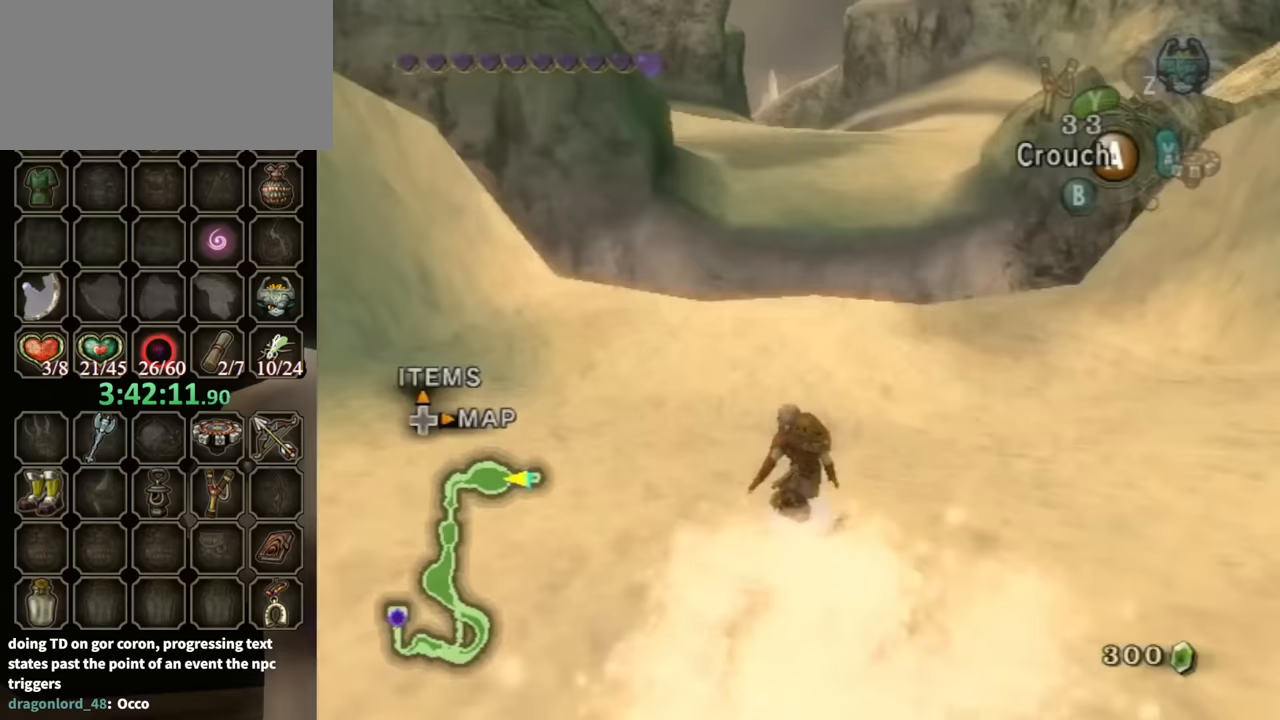
{"buttons": [], "left_stick": "up", "right_stick": "center", "events": [[500, "A", "up"]]}
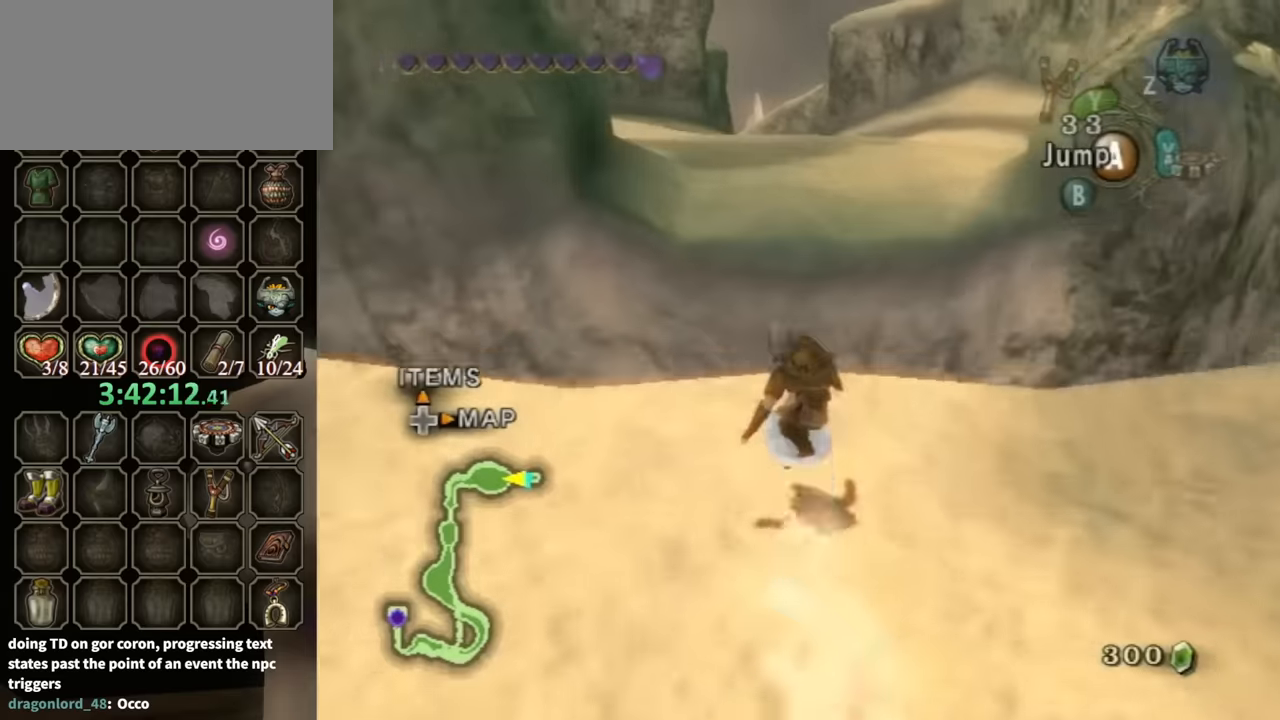
{"buttons": [], "left_stick": "up", "right_stick": "center", "events": []}
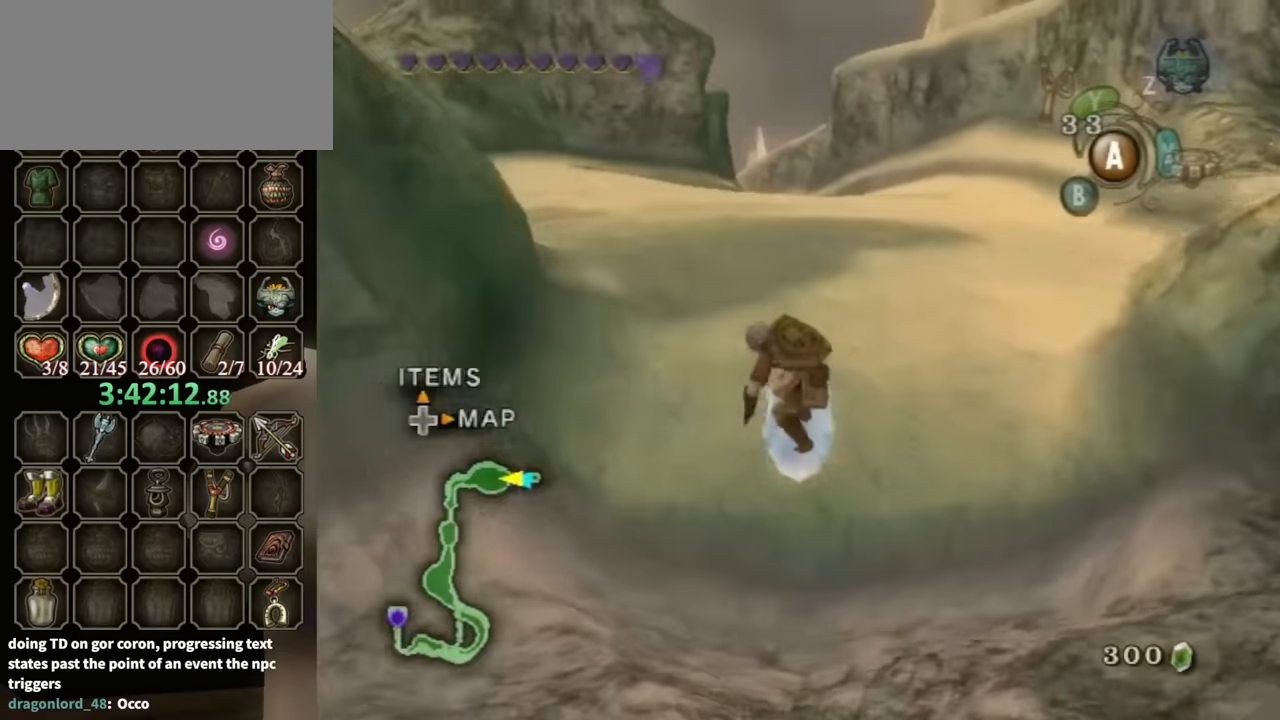
{"buttons": [], "left_stick": "up", "right_stick": "center", "events": []}
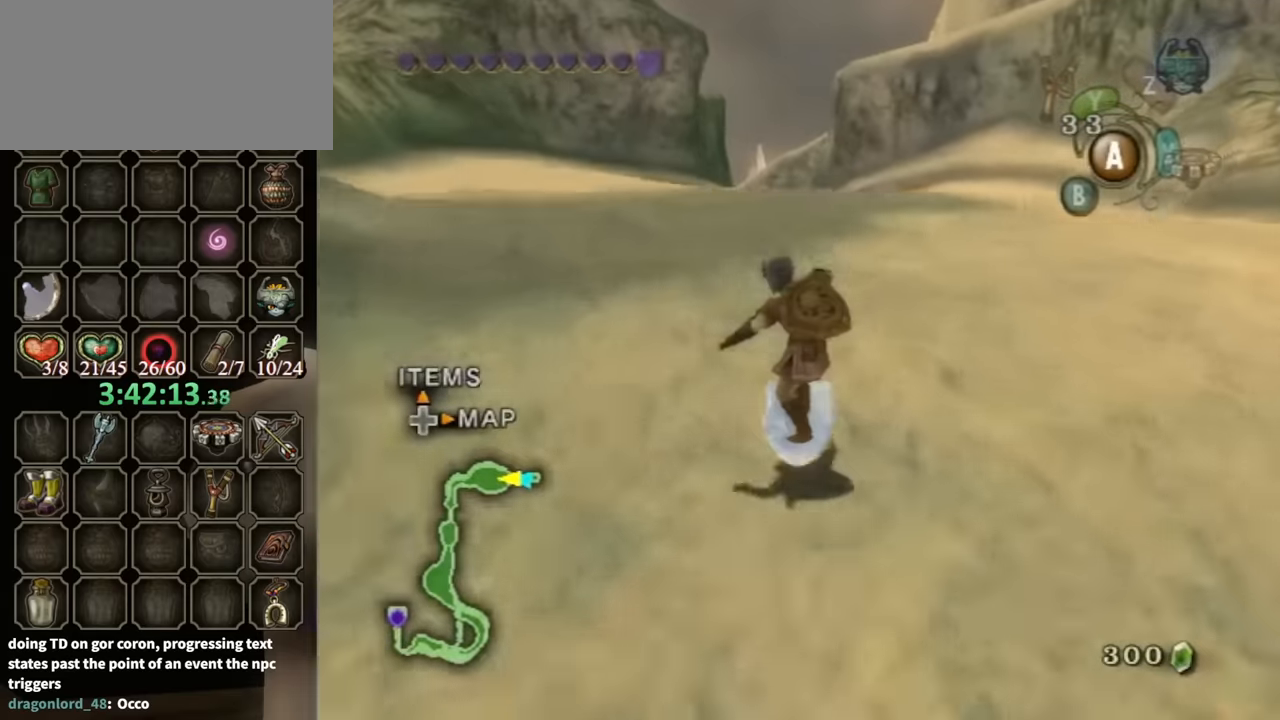
{"buttons": [], "left_stick": "up", "right_stick": "center", "events": [[67, "A", "down"], [200, "A", "up"], [233, "A", "down"], [333, "A", "up"]]}
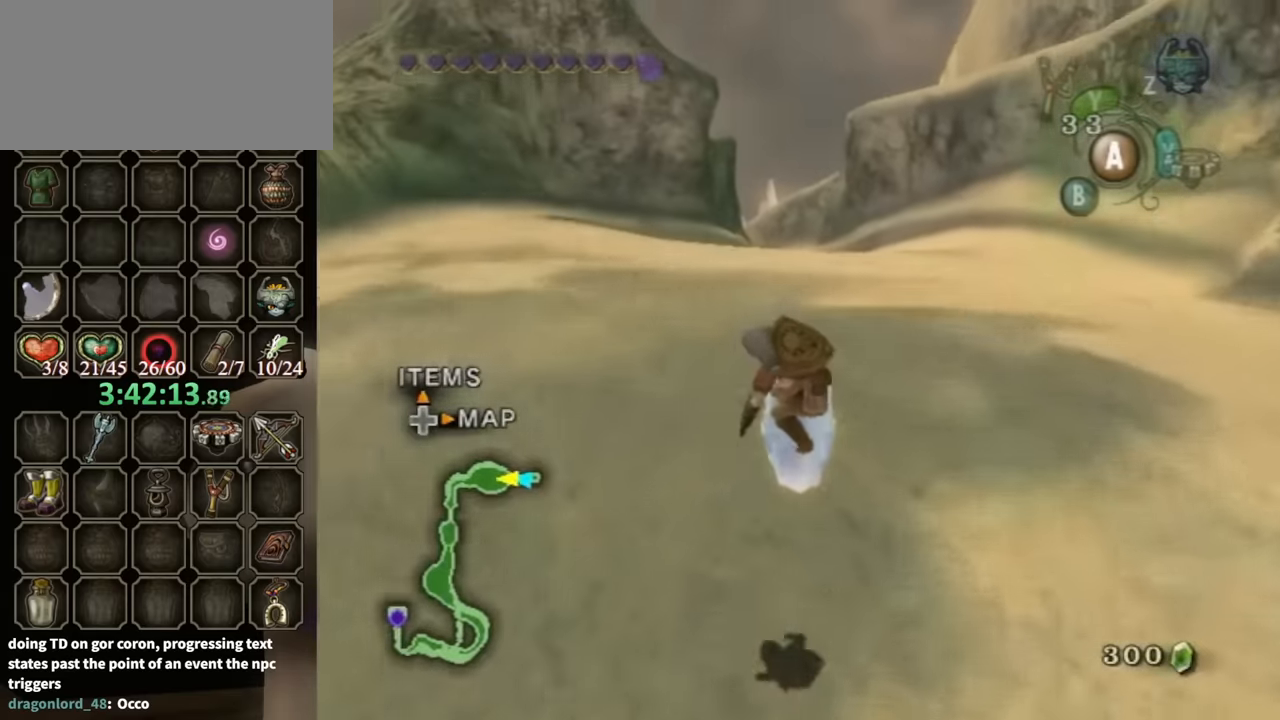
{"buttons": [], "left_stick": "up", "right_stick": "center", "events": []}
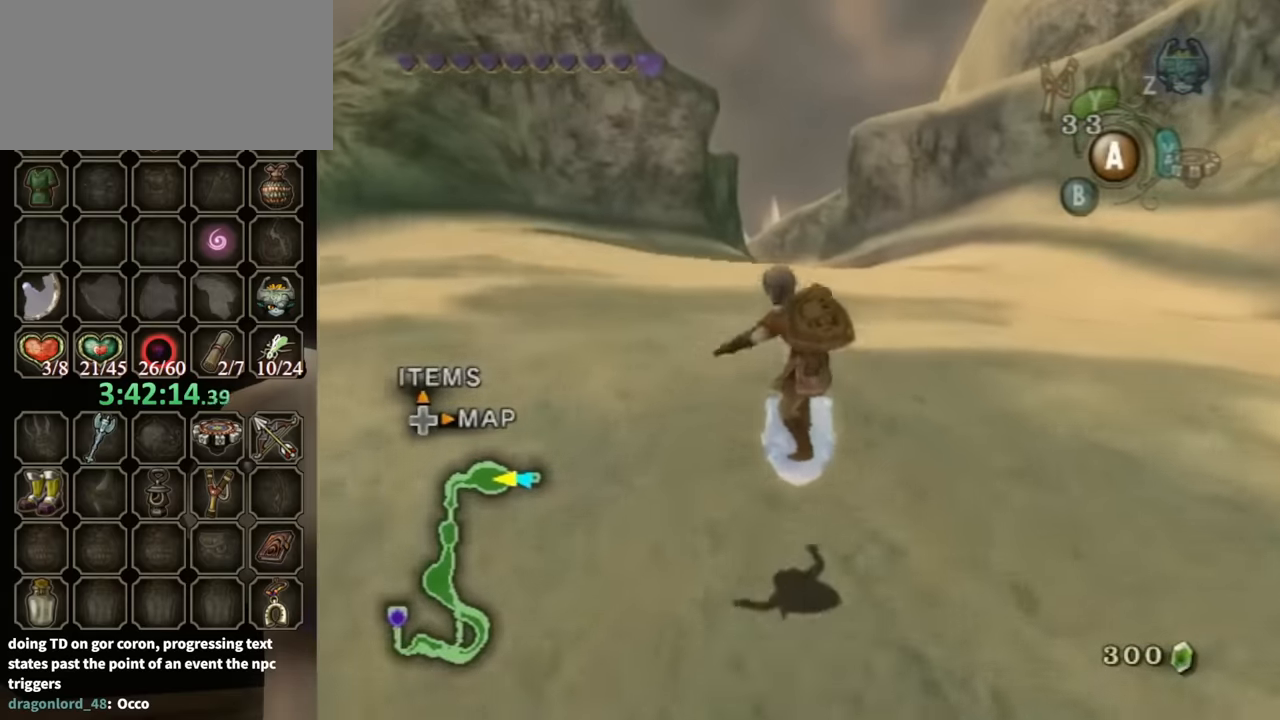
{"buttons": [], "left_stick": "up", "right_stick": "center", "events": [[200, "A", "down"], [333, "A", "up"], [400, "A", "down"], [500, "A", "up"]]}
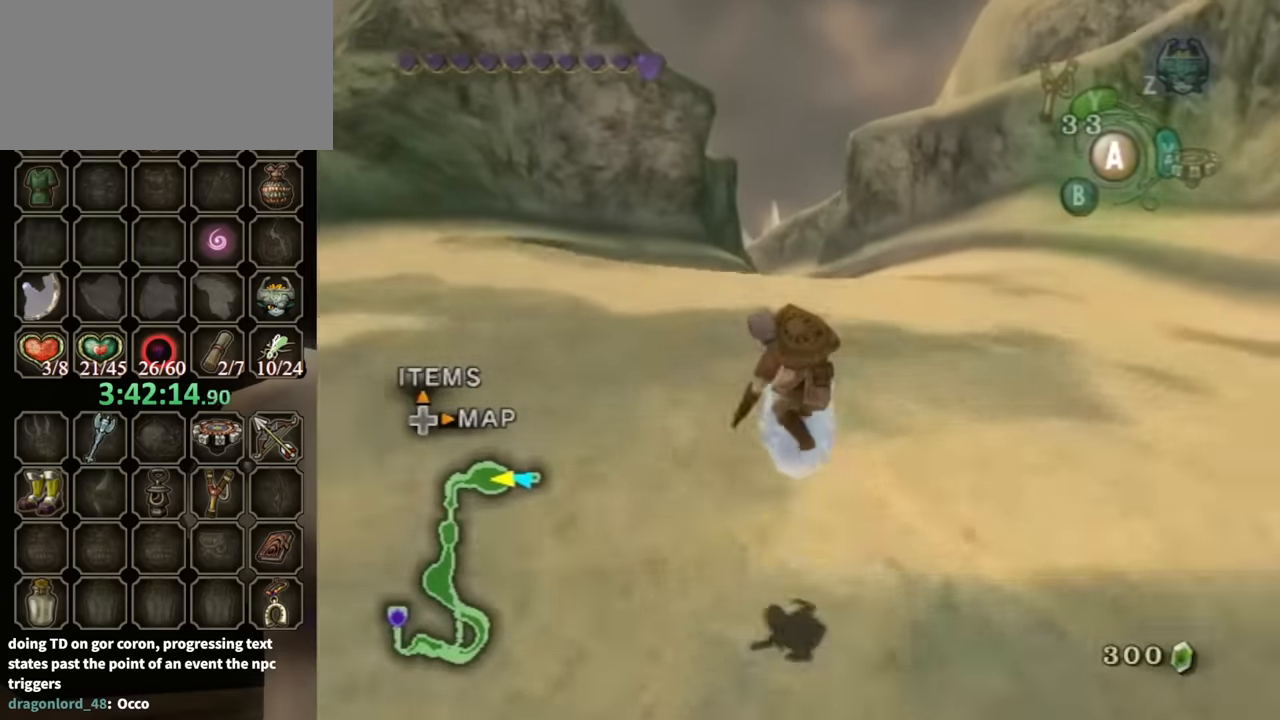
{"buttons": [], "left_stick": "up", "right_stick": "center", "events": []}
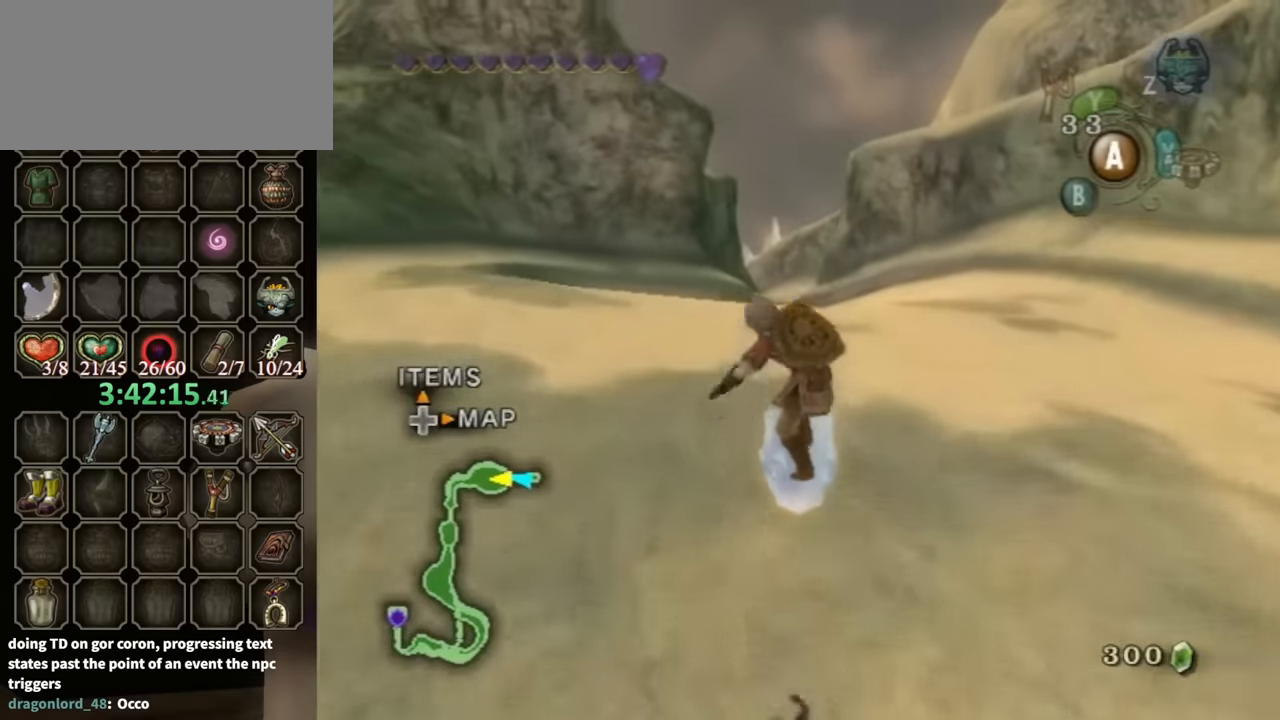
{"buttons": [], "left_stick": "up", "right_stick": "center", "events": []}
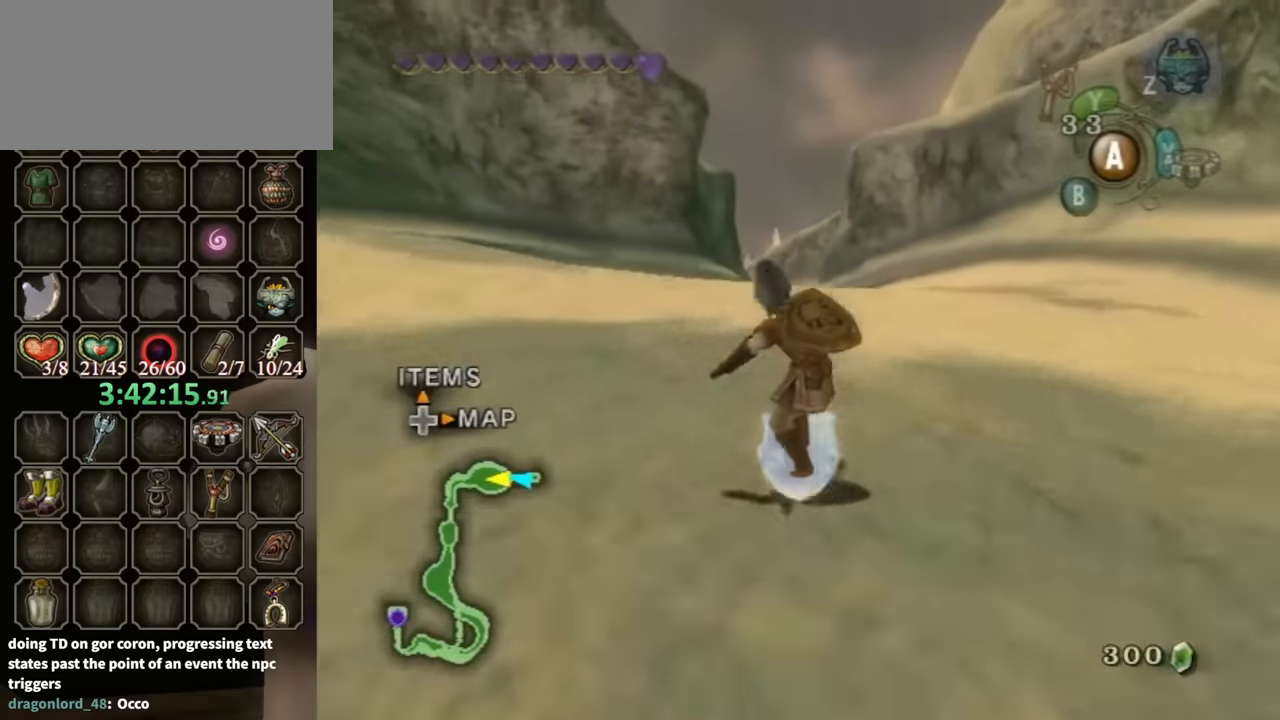
{"buttons": [], "left_stick": "up", "right_stick": "center", "events": [[33, "A", "down"], [167, "A", "up"], [200, "A", "down"], [300, "A", "up"]]}
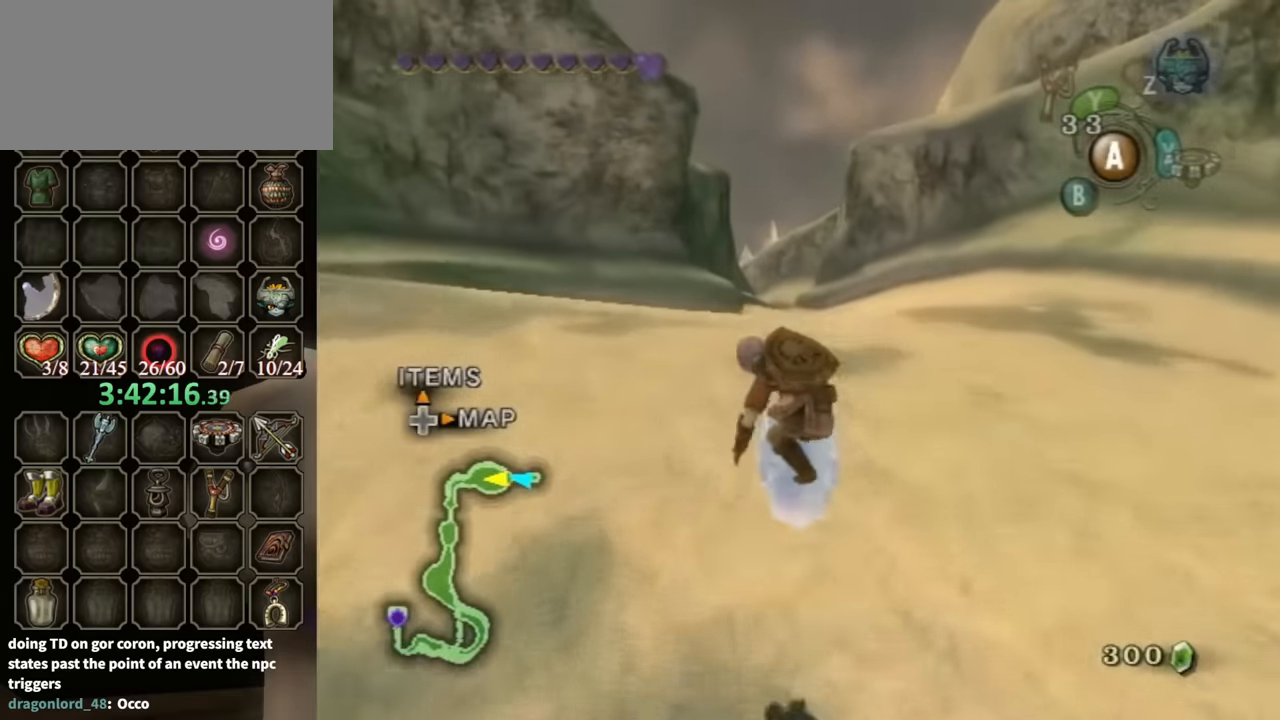
{"buttons": [], "left_stick": "up", "right_stick": "center", "events": []}
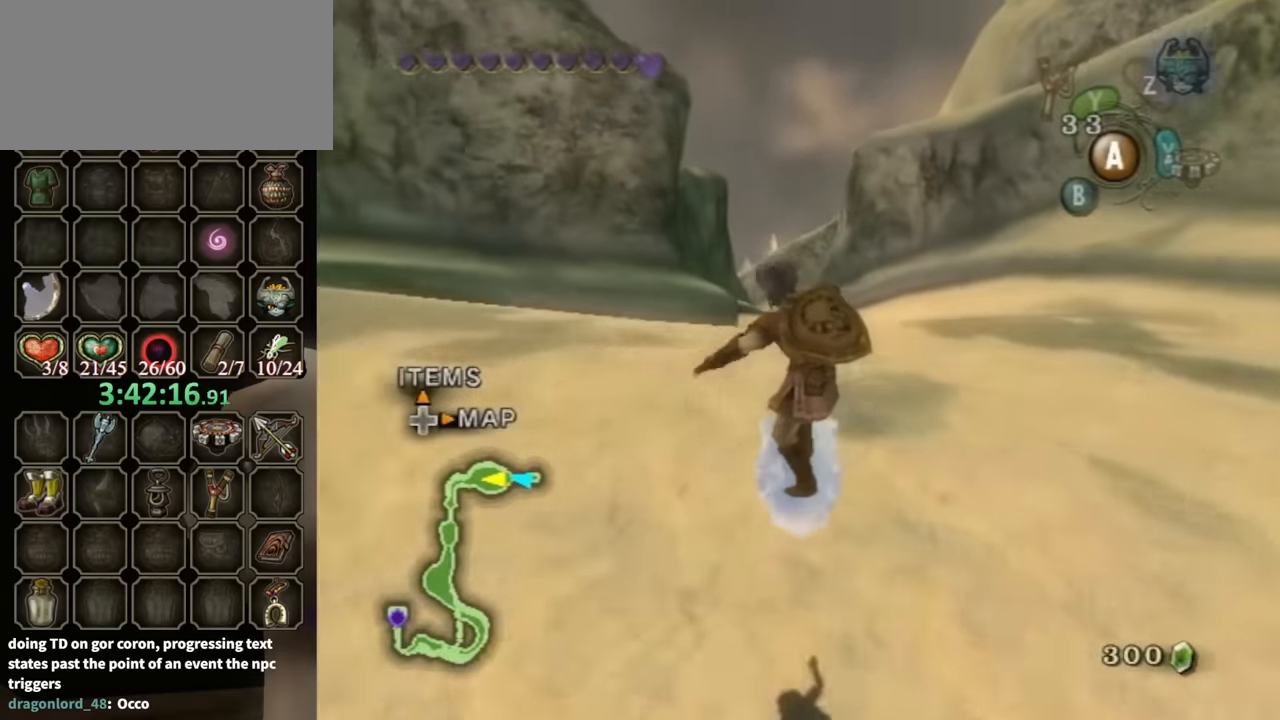
{"buttons": ["A"], "left_stick": "up", "right_stick": "center", "events": [[433, "A", "down"]]}
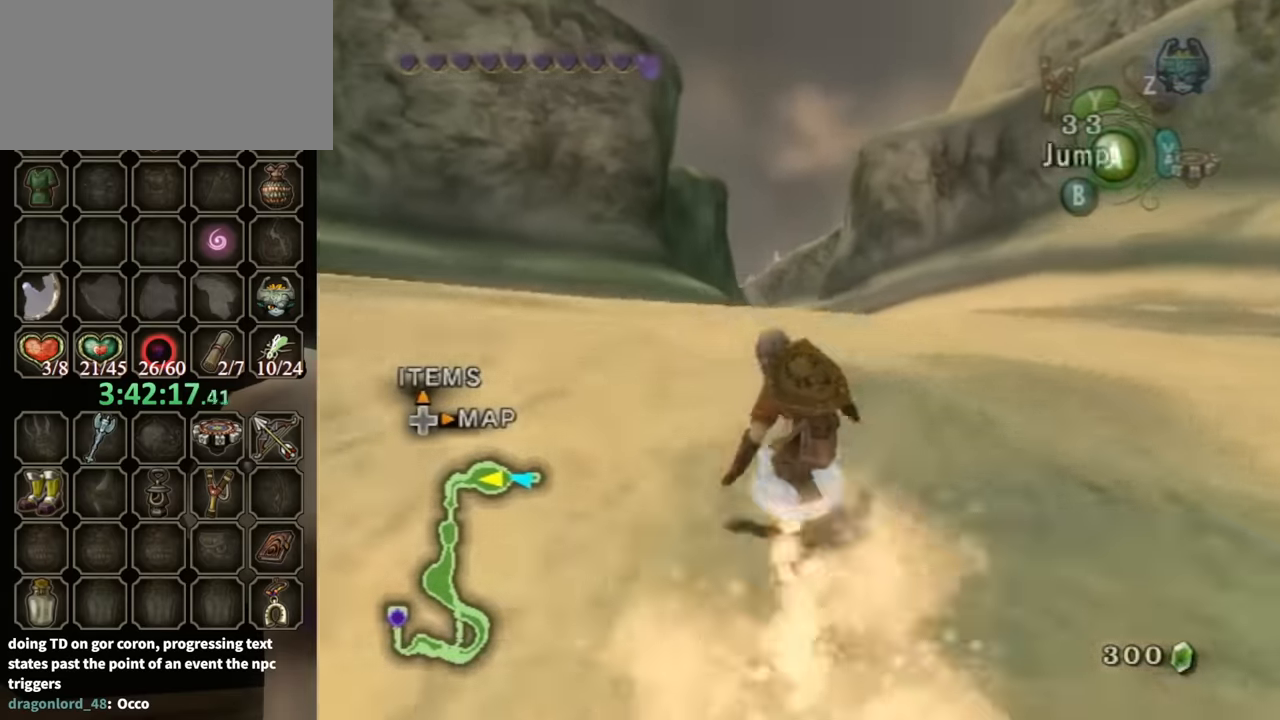
{"buttons": [], "left_stick": "up", "right_stick": "center", "events": [[67, "A", "up"], [133, "A", "down"], [200, "A", "up"]]}
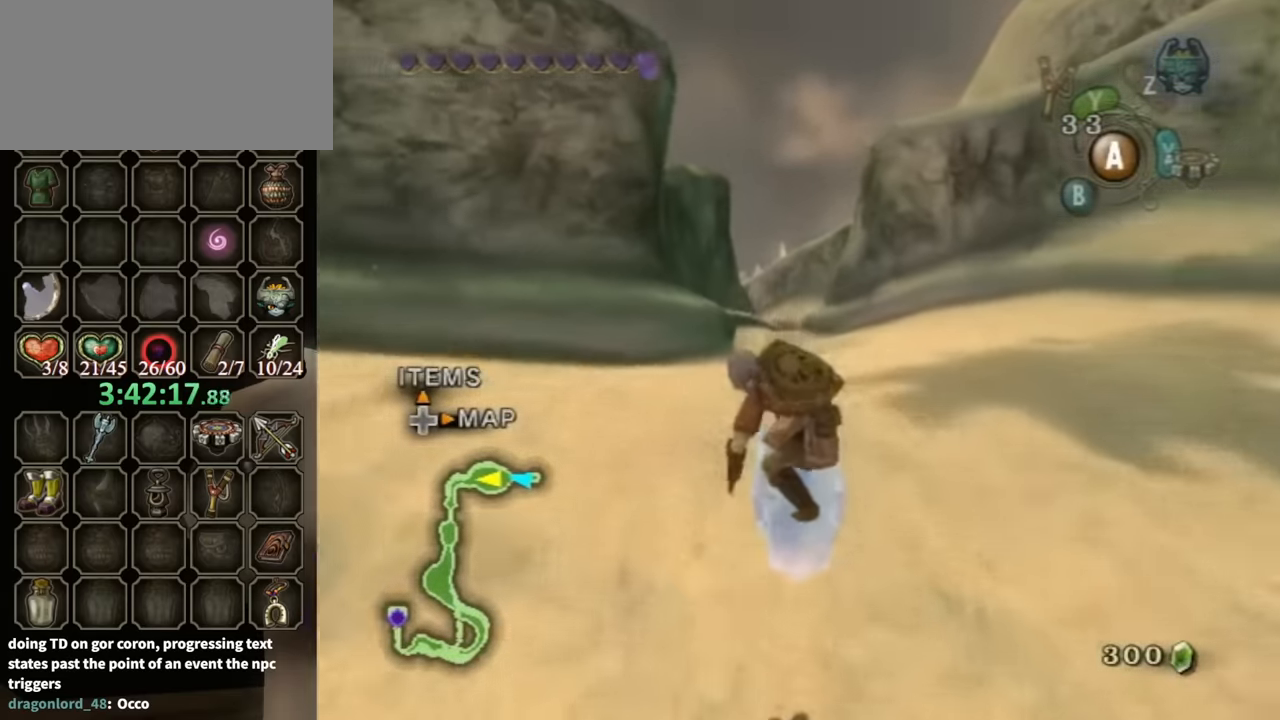
{"buttons": [], "left_stick": "up", "right_stick": "center", "events": []}
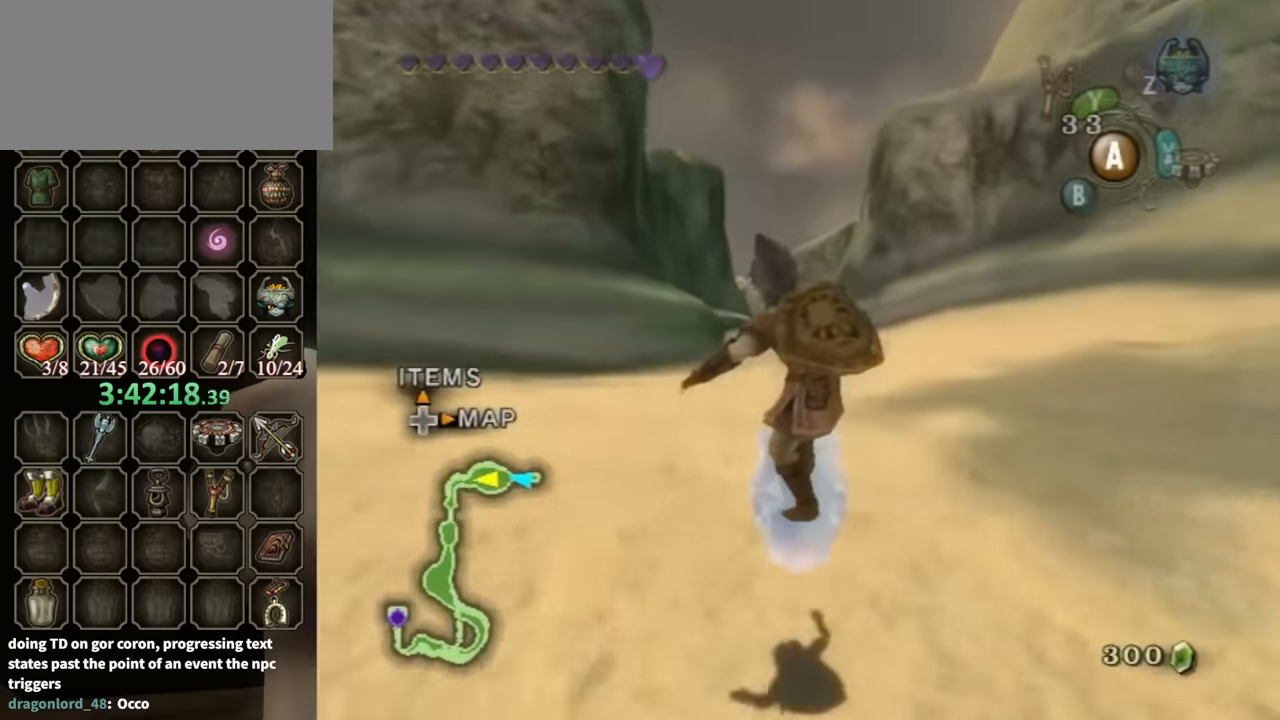
{"buttons": ["A"], "left_stick": "up", "right_stick": "center", "events": [[367, "A", "down"], [467, "A", "up"], [500, "A", "down"]]}
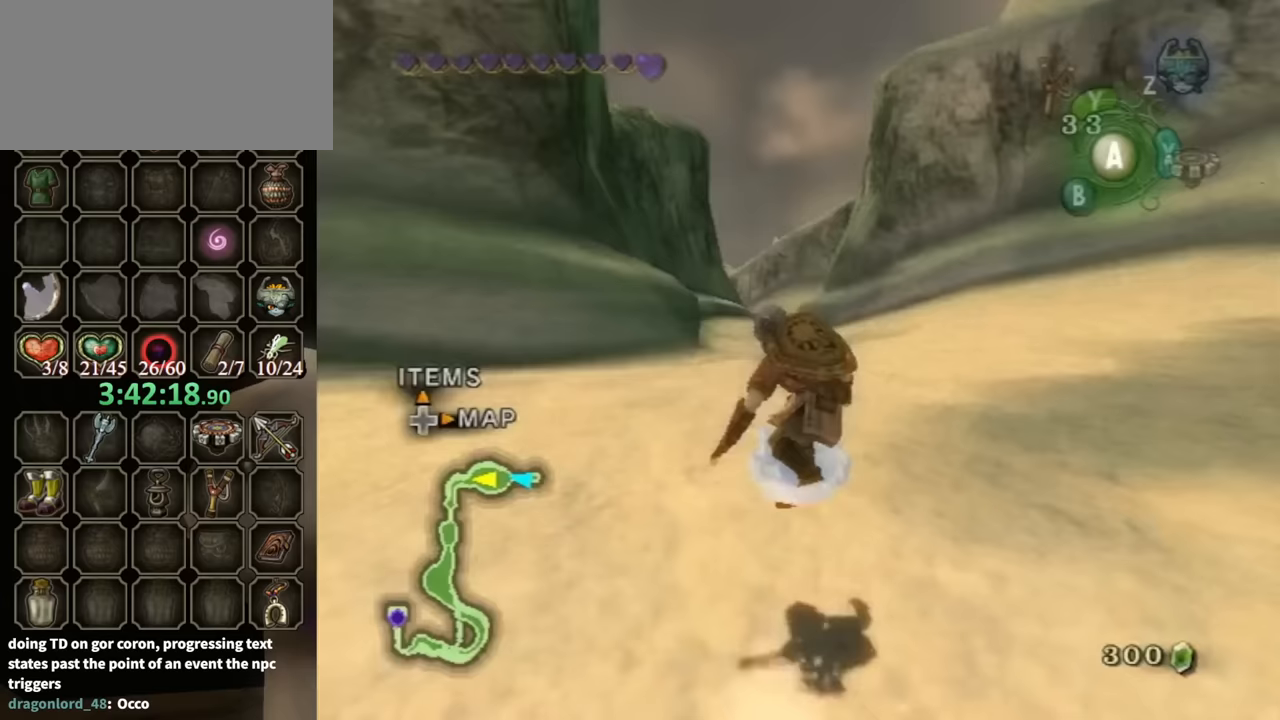
{"buttons": [], "left_stick": "up", "right_stick": "center", "events": [[133, "A", "up"]]}
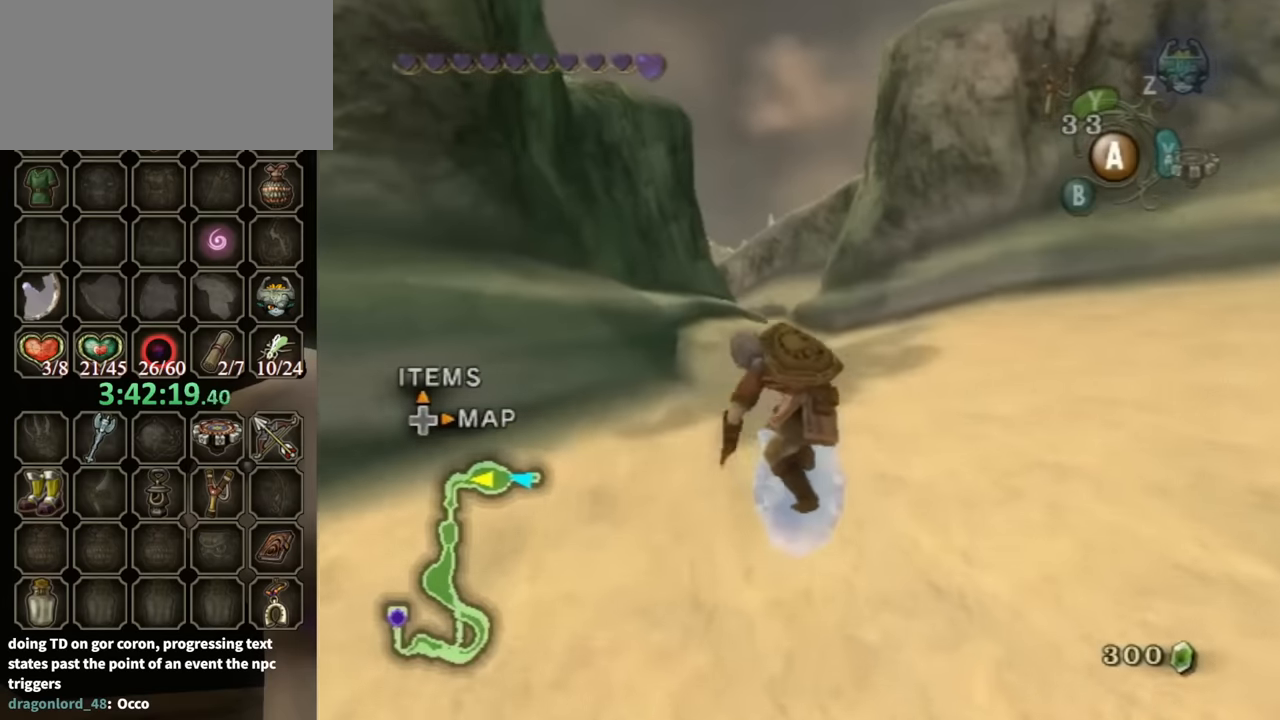
{"buttons": [], "left_stick": "up", "right_stick": "center", "events": []}
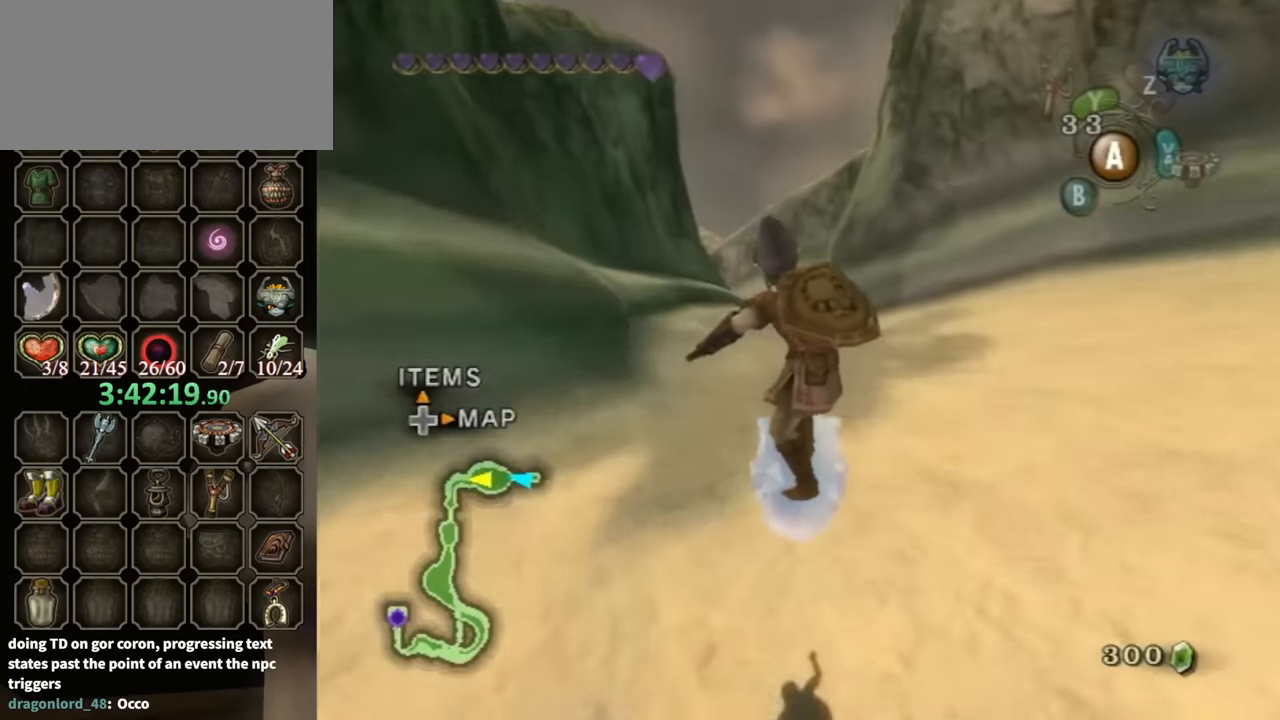
{"buttons": ["A"], "left_stick": "up", "right_stick": "center", "events": [[500, "A", "down"]]}